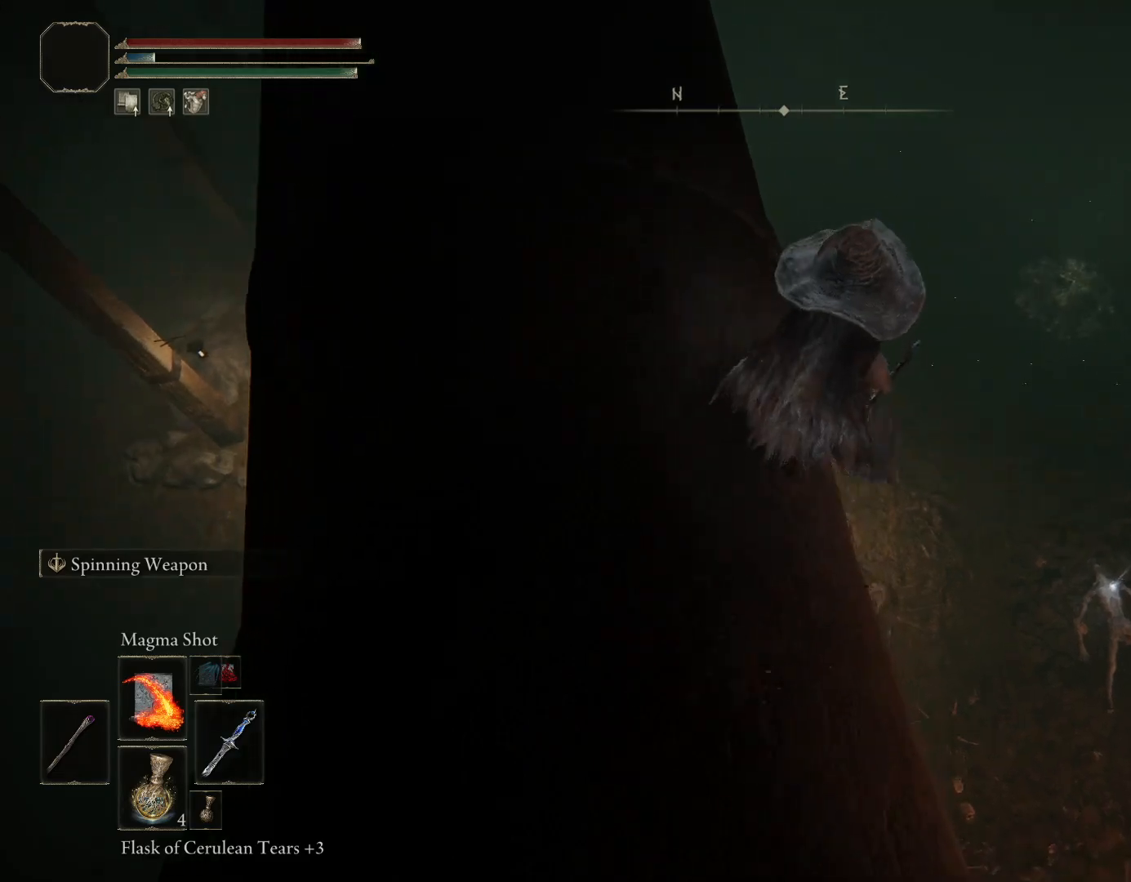
Gameplay with a controller (PlayStation layout); each line is a JSON object with the inputs held at the frame after it. "events" lists button and stick changes between this image and that frame as [ms after this image, input, new state], when the widget could be followed in between. Not read: L2.
{"buttons": [], "left_stick": "up-right", "right_stick": "left", "events": [[250, "right_stick", "left"]]}
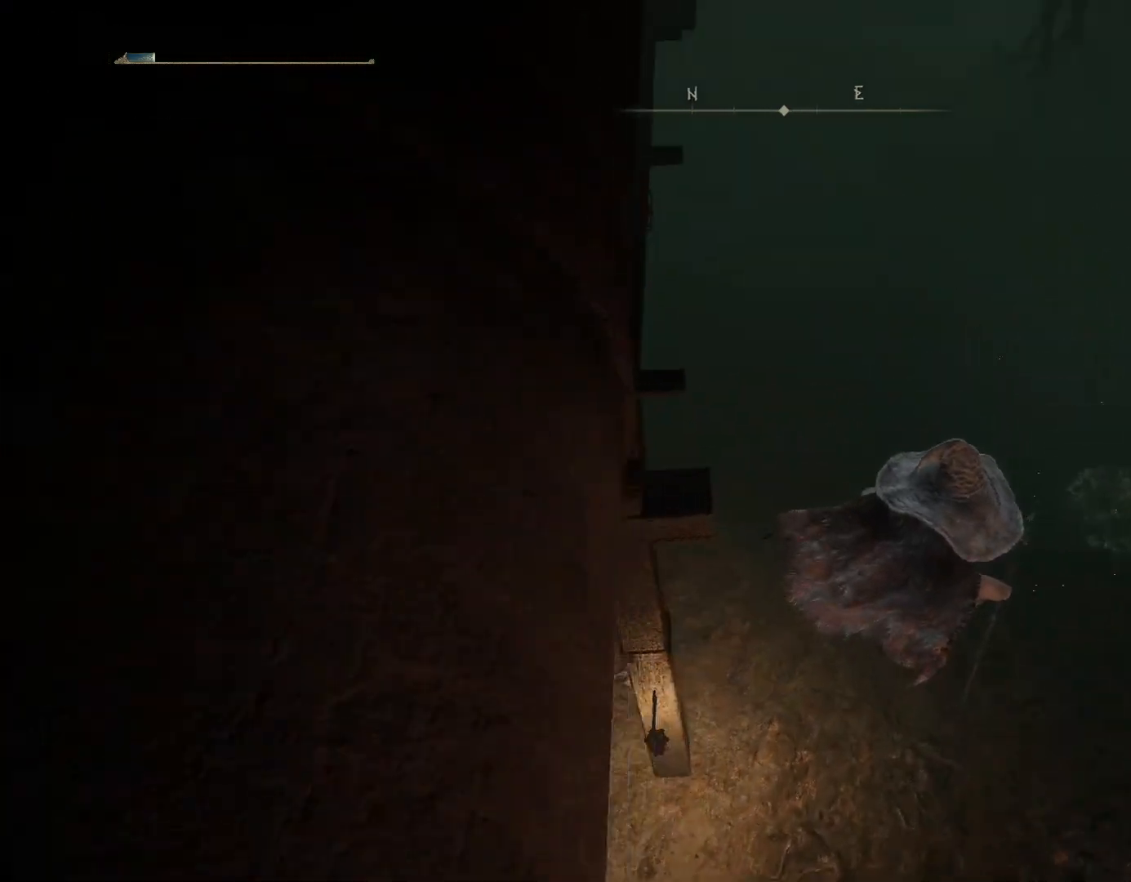
{"buttons": [], "left_stick": "right", "right_stick": "up", "events": [[317, "right_stick", "up"], [333, "left_stick", "right"]]}
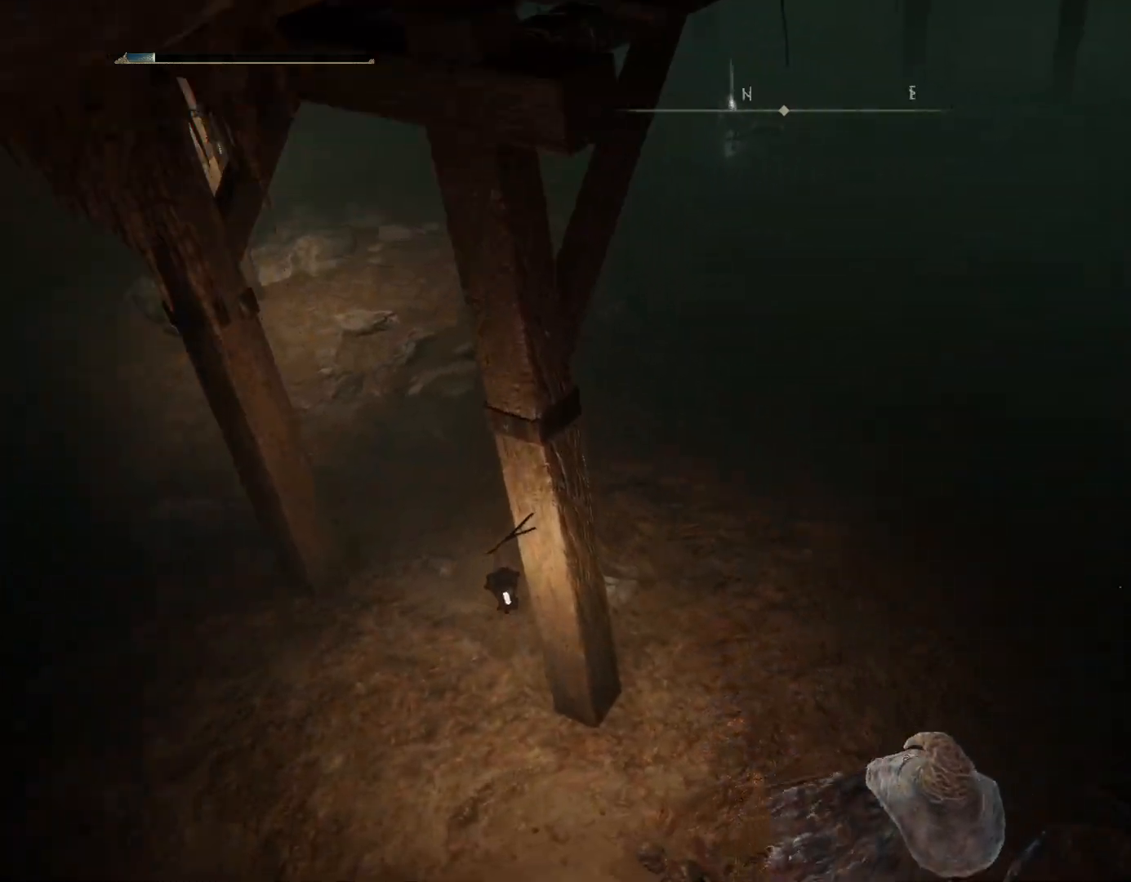
{"buttons": [], "left_stick": "down-right", "right_stick": "center", "events": [[50, "left_stick", "center"], [200, "right_stick", "up-left"], [217, "left_stick", "right"], [300, "left_stick", "down-right"], [350, "right_stick", "center"]]}
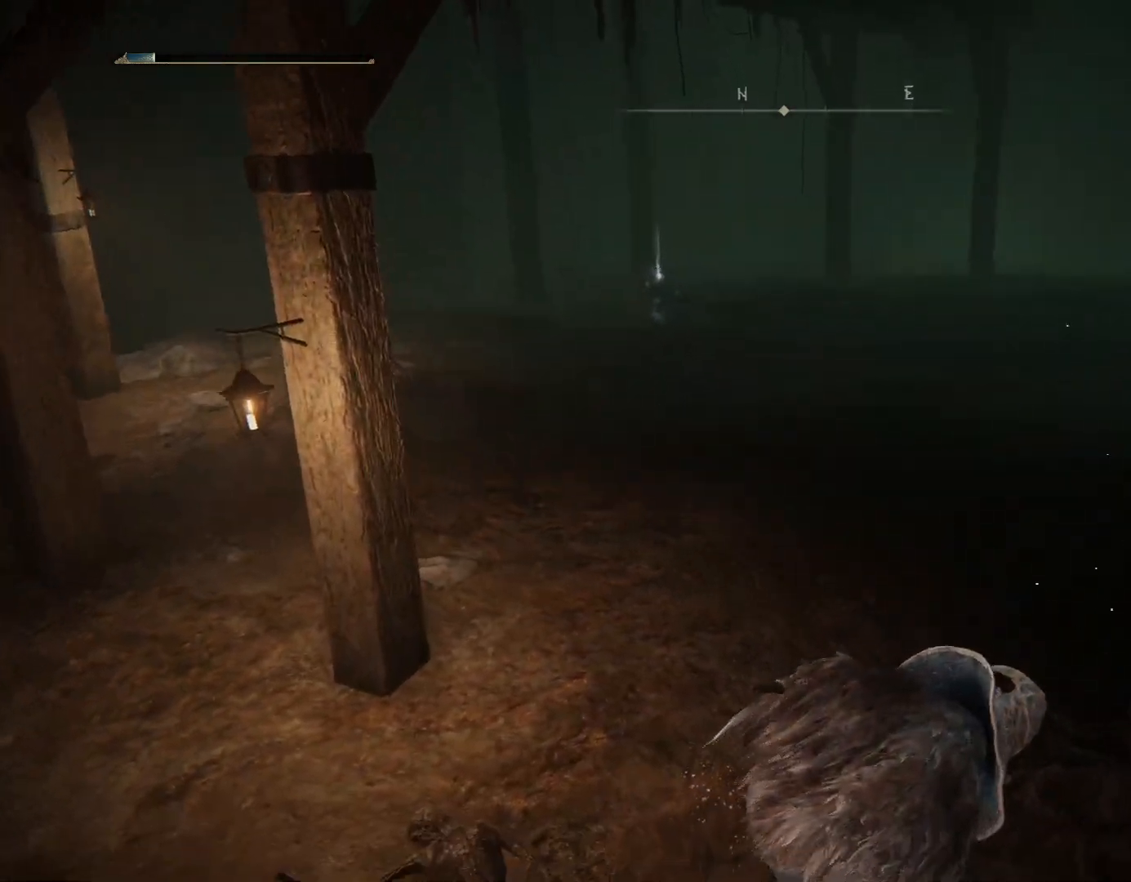
{"buttons": [], "left_stick": "down-right", "right_stick": "right", "events": [[200, "right_stick", "right"]]}
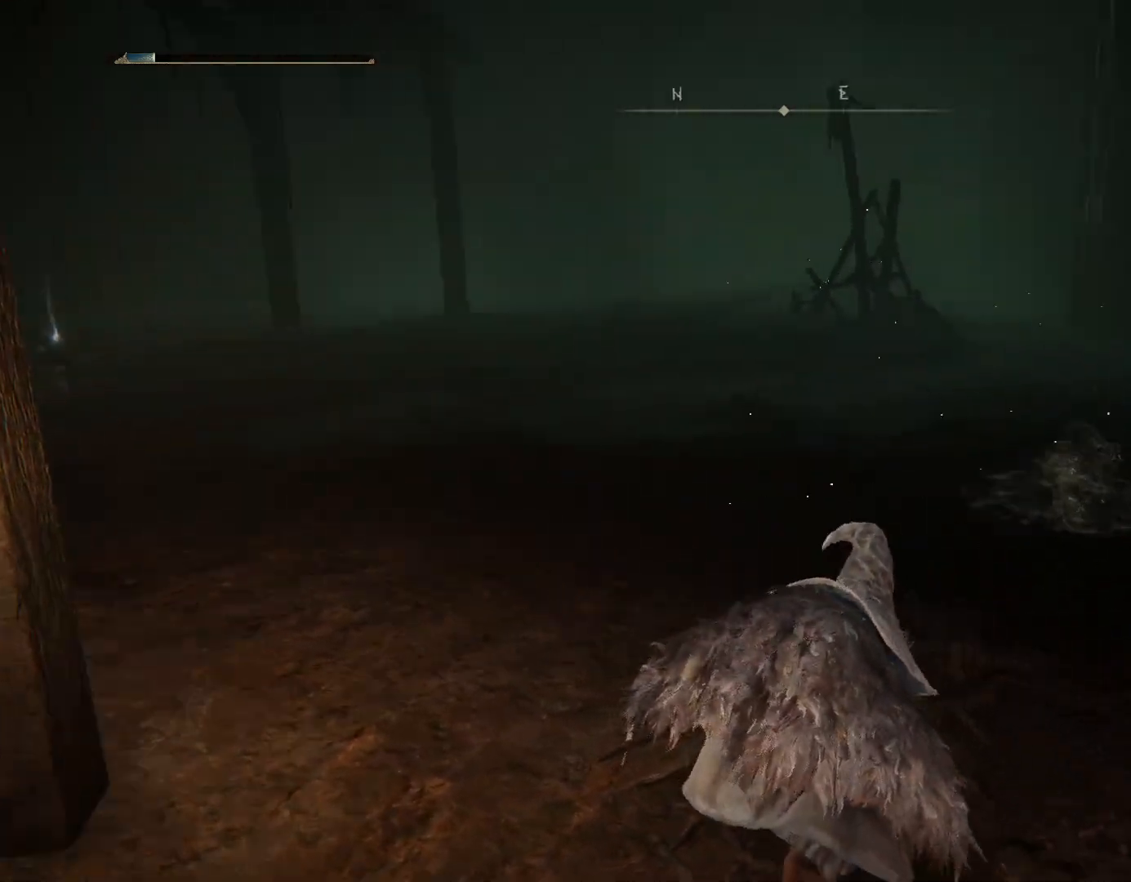
{"buttons": [], "left_stick": "up-right", "right_stick": "center", "events": [[167, "left_stick", "right"], [267, "left_stick", "up-right"], [333, "right_stick", "center"]]}
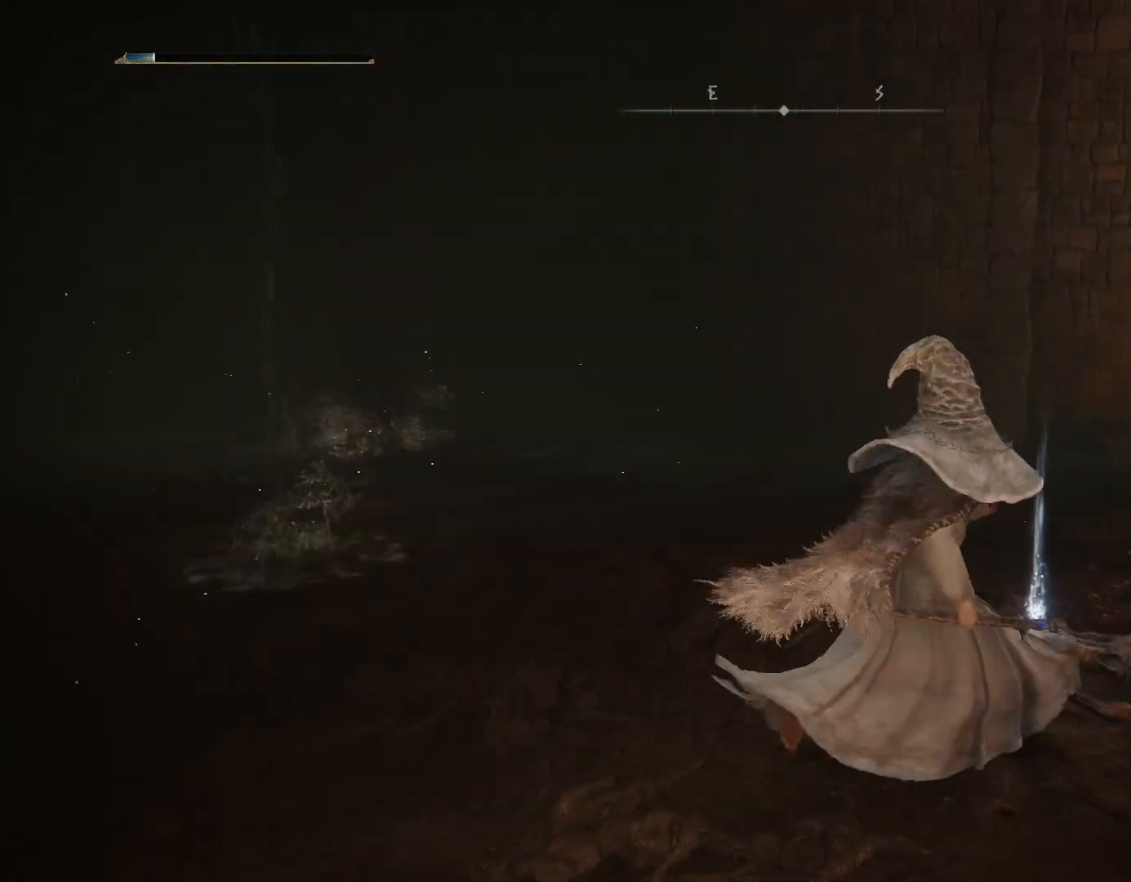
{"buttons": [], "left_stick": "down", "right_stick": "right", "events": [[83, "CROSS", "down"], [167, "right_stick", "right"], [183, "CROSS", "up"], [267, "left_stick", "up-left"], [367, "left_stick", "down-left"], [417, "left_stick", "down"]]}
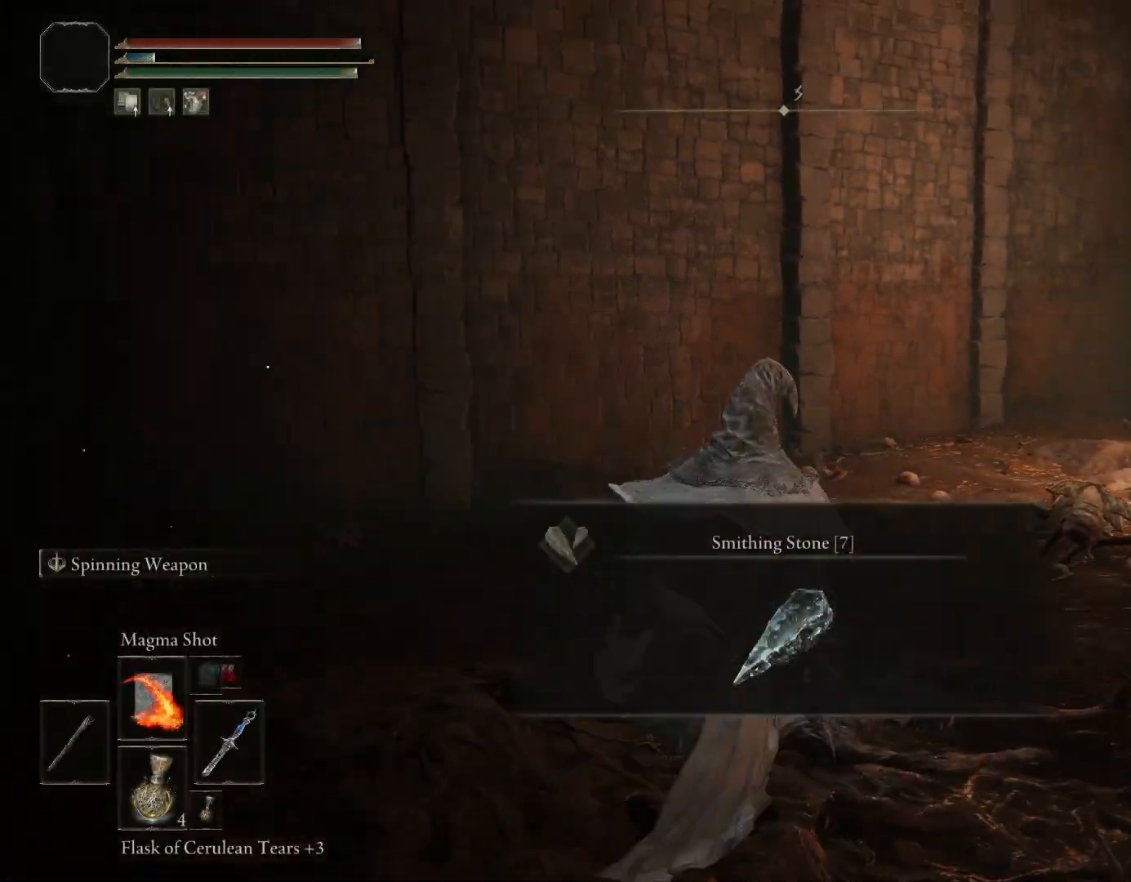
{"buttons": ["CIRCLE"], "left_stick": "up-right", "right_stick": "right", "events": [[17, "left_stick", "down-right"], [200, "CIRCLE", "down"], [367, "left_stick", "right"], [483, "left_stick", "up-right"]]}
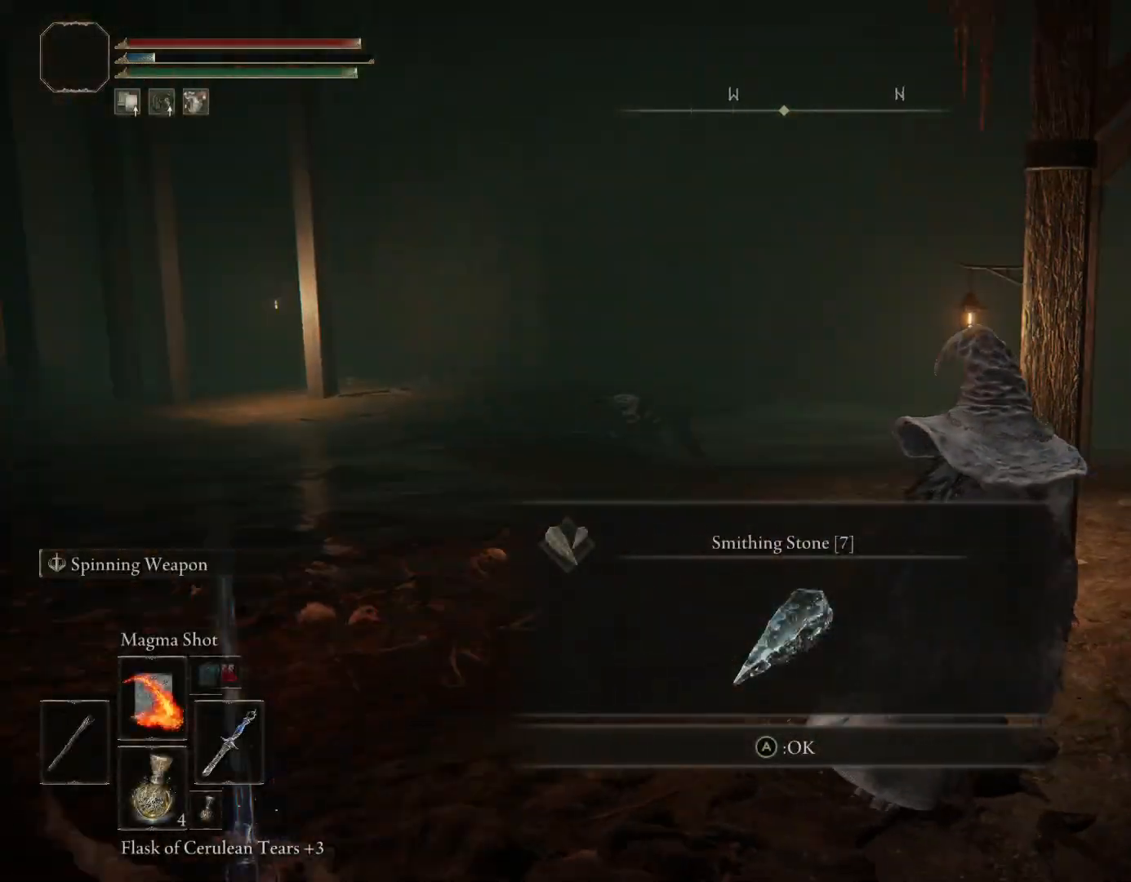
{"buttons": ["CIRCLE"], "left_stick": "up-right", "right_stick": "down-right", "events": [[117, "right_stick", "center"], [217, "CROSS", "down"], [317, "CROSS", "up"], [500, "right_stick", "down-right"]]}
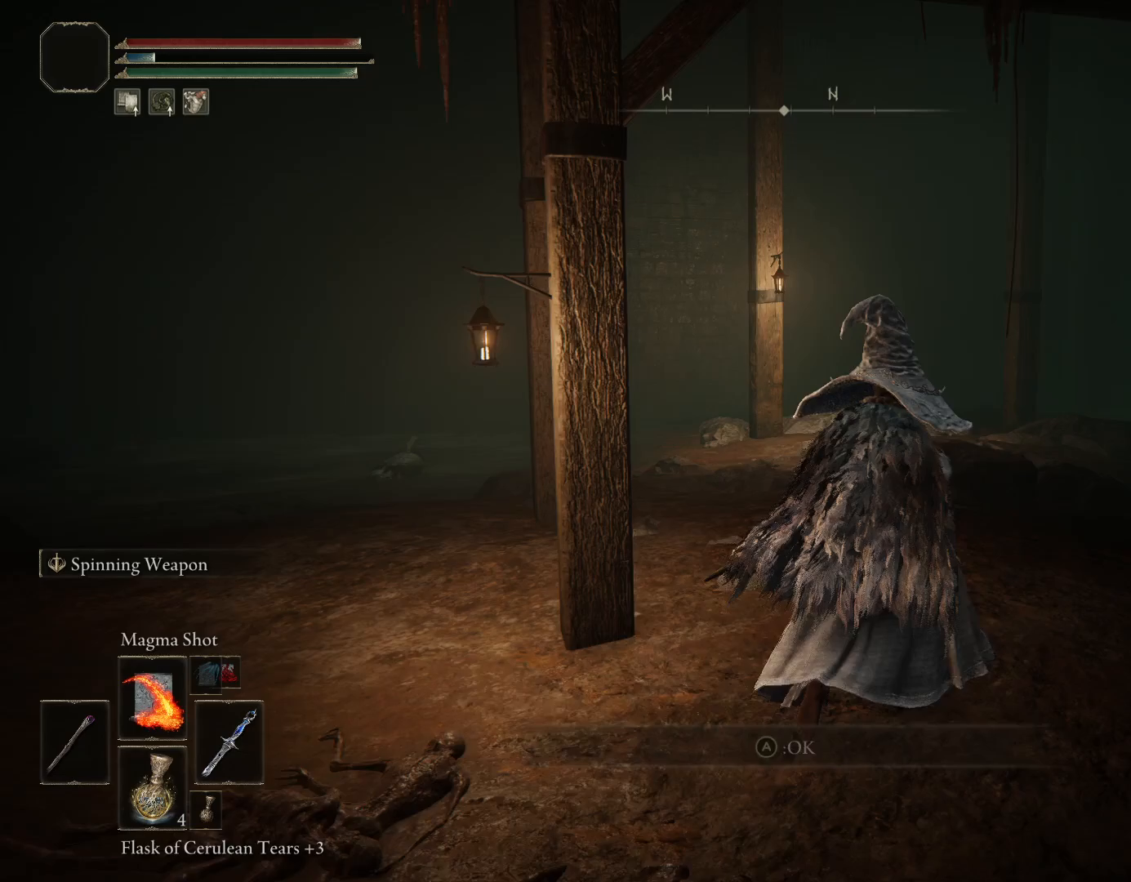
{"buttons": ["CIRCLE"], "left_stick": "up-right", "right_stick": "down-right", "events": [[317, "right_stick", "center"], [500, "right_stick", "down-right"]]}
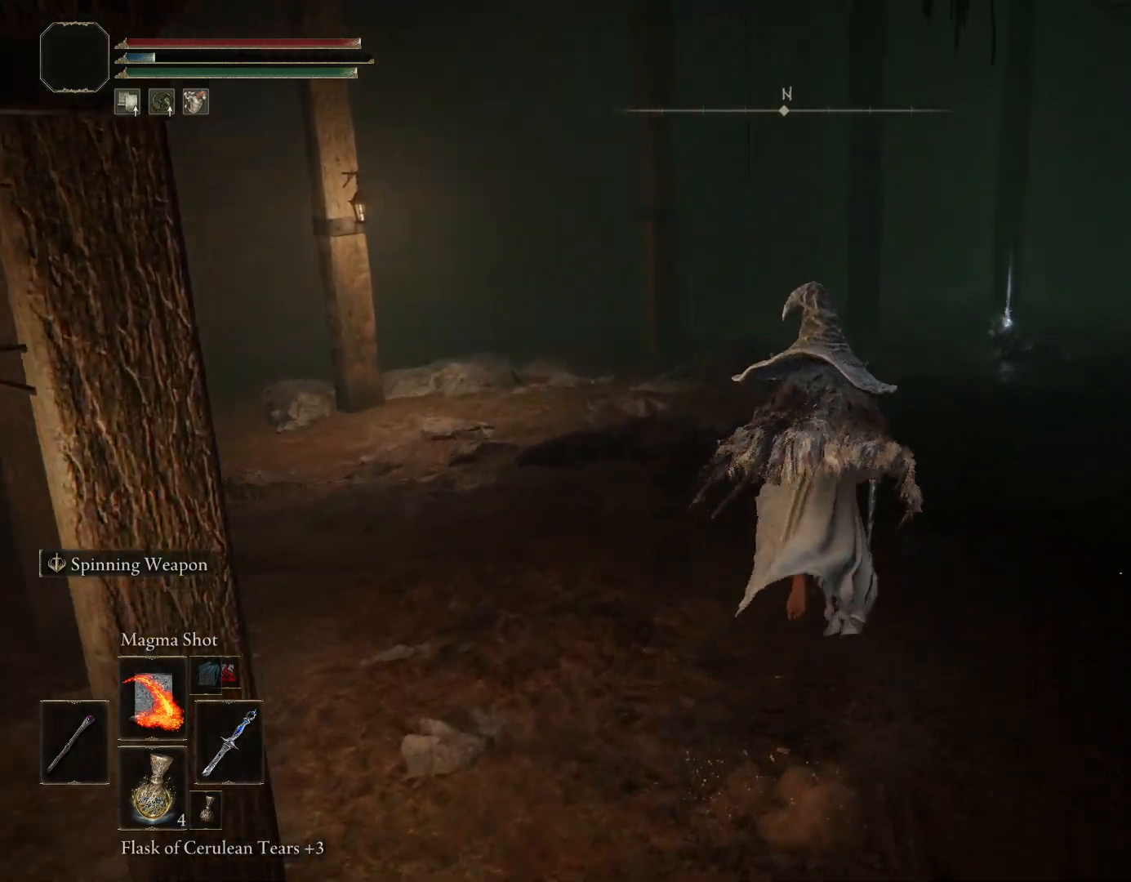
{"buttons": ["CIRCLE"], "left_stick": "up", "right_stick": "down", "events": [[200, "left_stick", "up"], [200, "right_stick", "center"], [483, "right_stick", "down"]]}
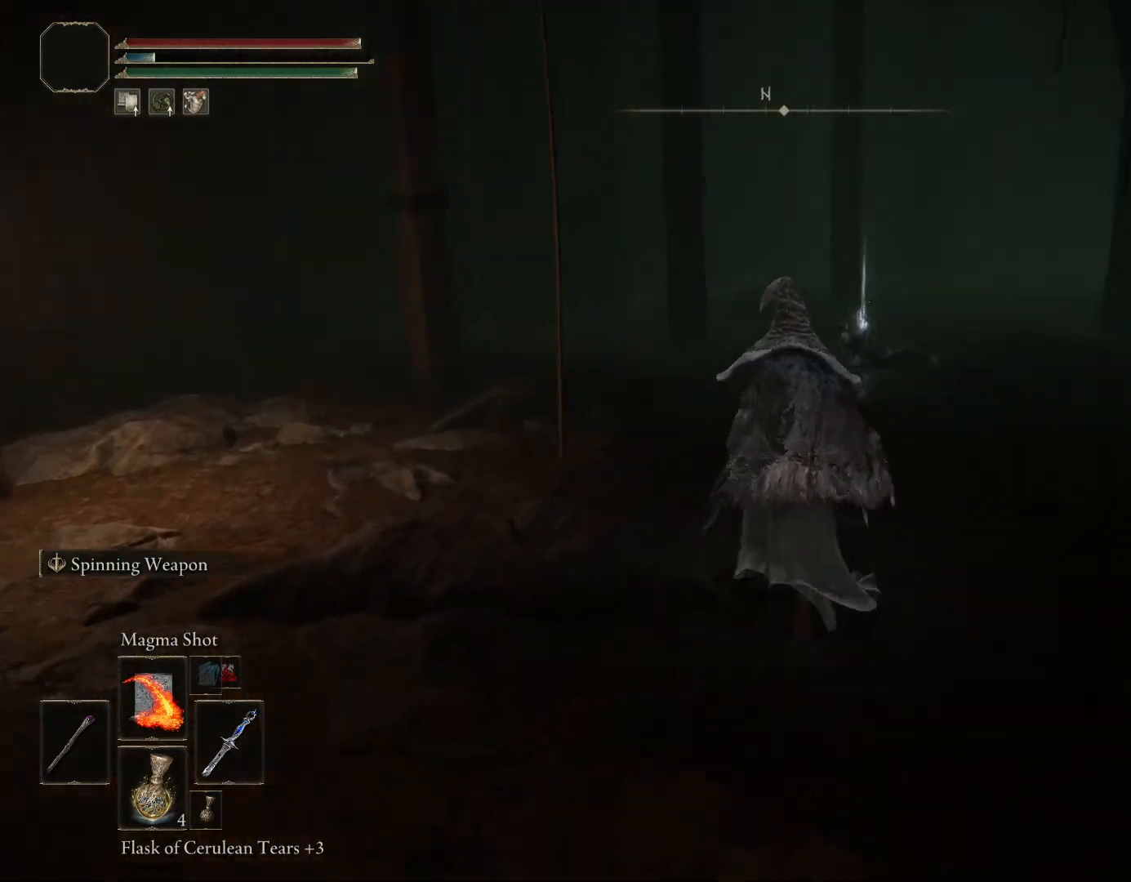
{"buttons": ["CIRCLE"], "left_stick": "up", "right_stick": "right", "events": [[150, "right_stick", "center"], [350, "right_stick", "right"]]}
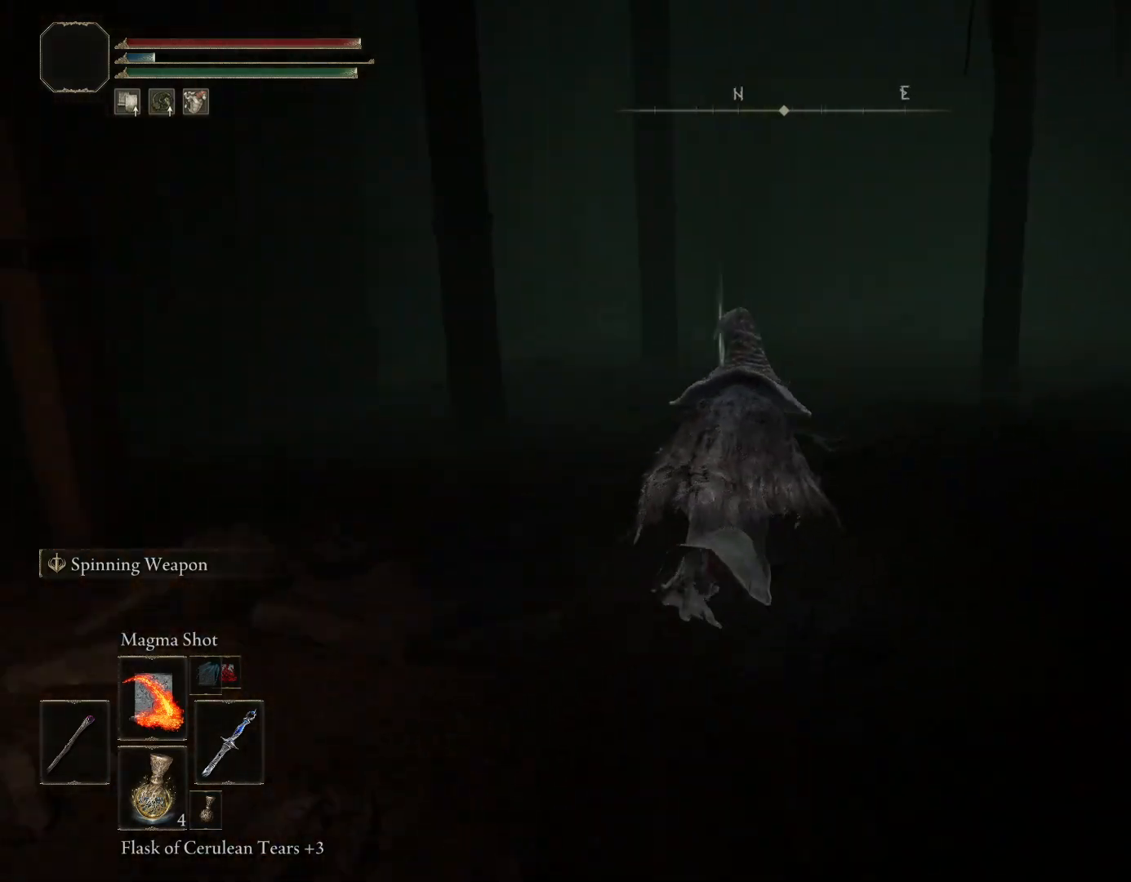
{"buttons": ["CROSS"], "left_stick": "up", "right_stick": "center", "events": [[100, "right_stick", "center"], [250, "CIRCLE", "up"], [450, "CROSS", "down"]]}
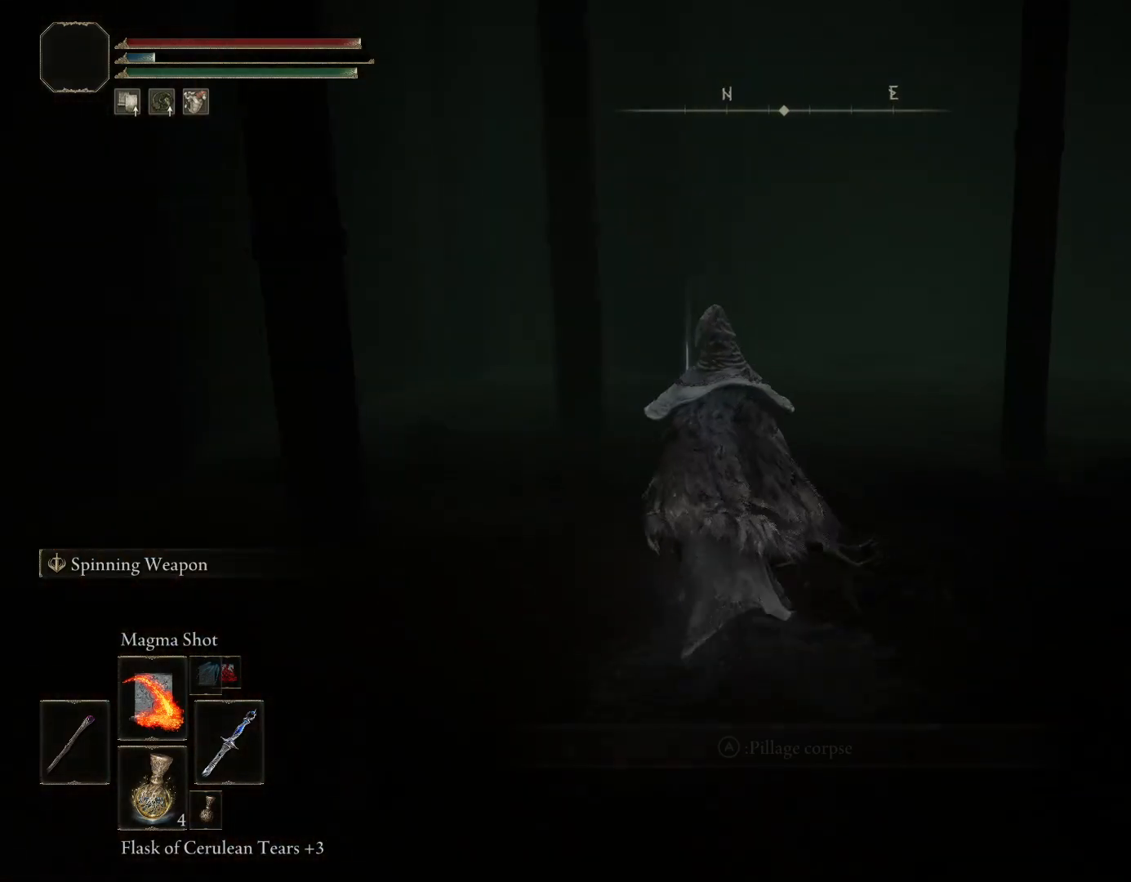
{"buttons": [], "left_stick": "down-right", "right_stick": "down-right", "events": [[50, "CROSS", "up"], [83, "left_stick", "up-right"], [217, "right_stick", "down-right"], [233, "left_stick", "down-right"]]}
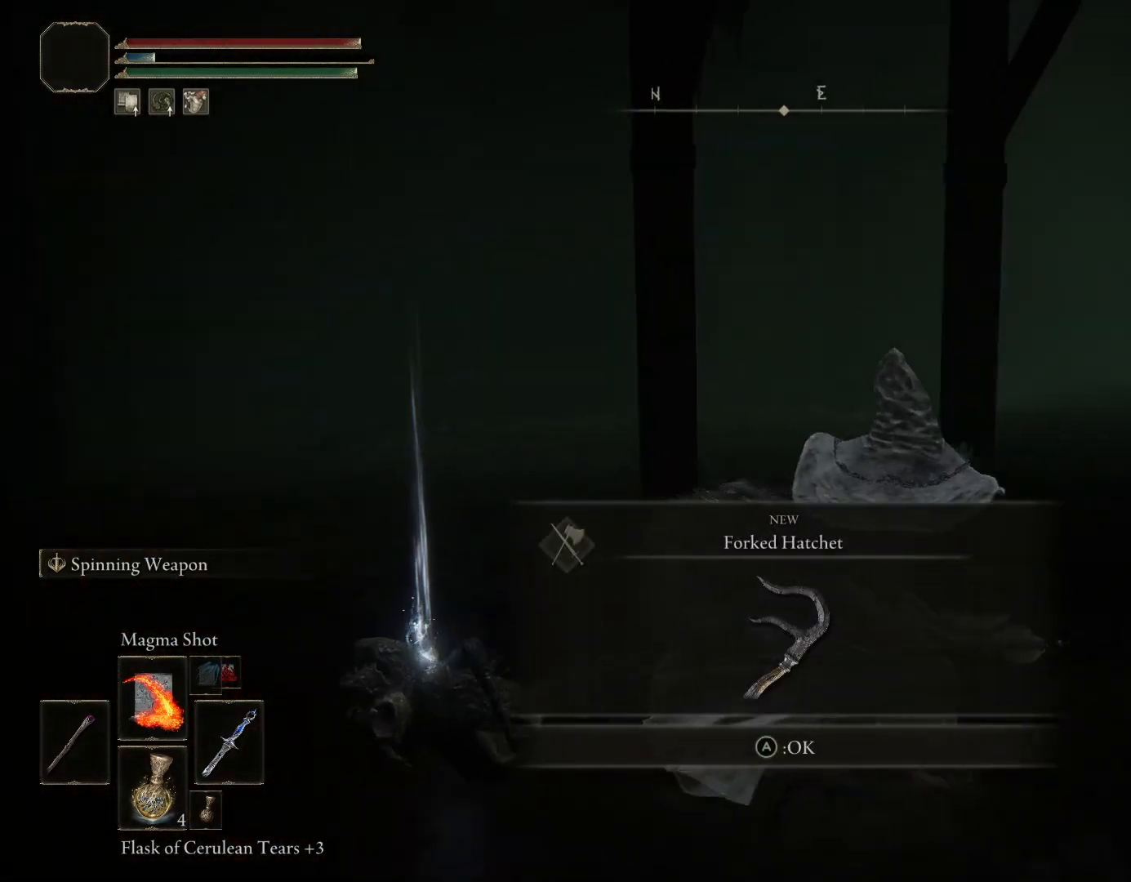
{"buttons": [], "left_stick": "up-right", "right_stick": "center", "events": [[117, "left_stick", "right"], [317, "left_stick", "up-right"], [400, "right_stick", "center"]]}
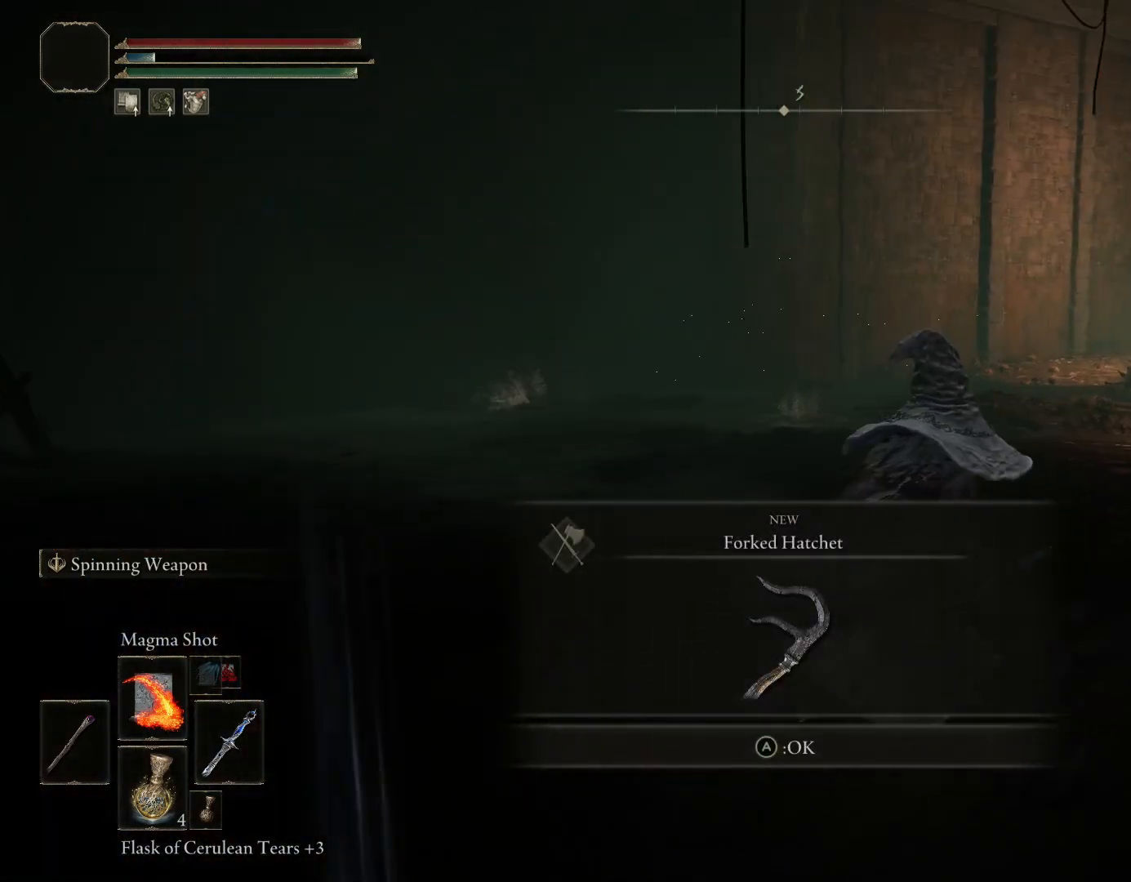
{"buttons": ["CROSS"], "left_stick": "up-right", "right_stick": "center", "events": [[83, "CROSS", "down"], [200, "CROSS", "up"], [317, "right_stick", "right"], [483, "CROSS", "down"], [483, "right_stick", "center"]]}
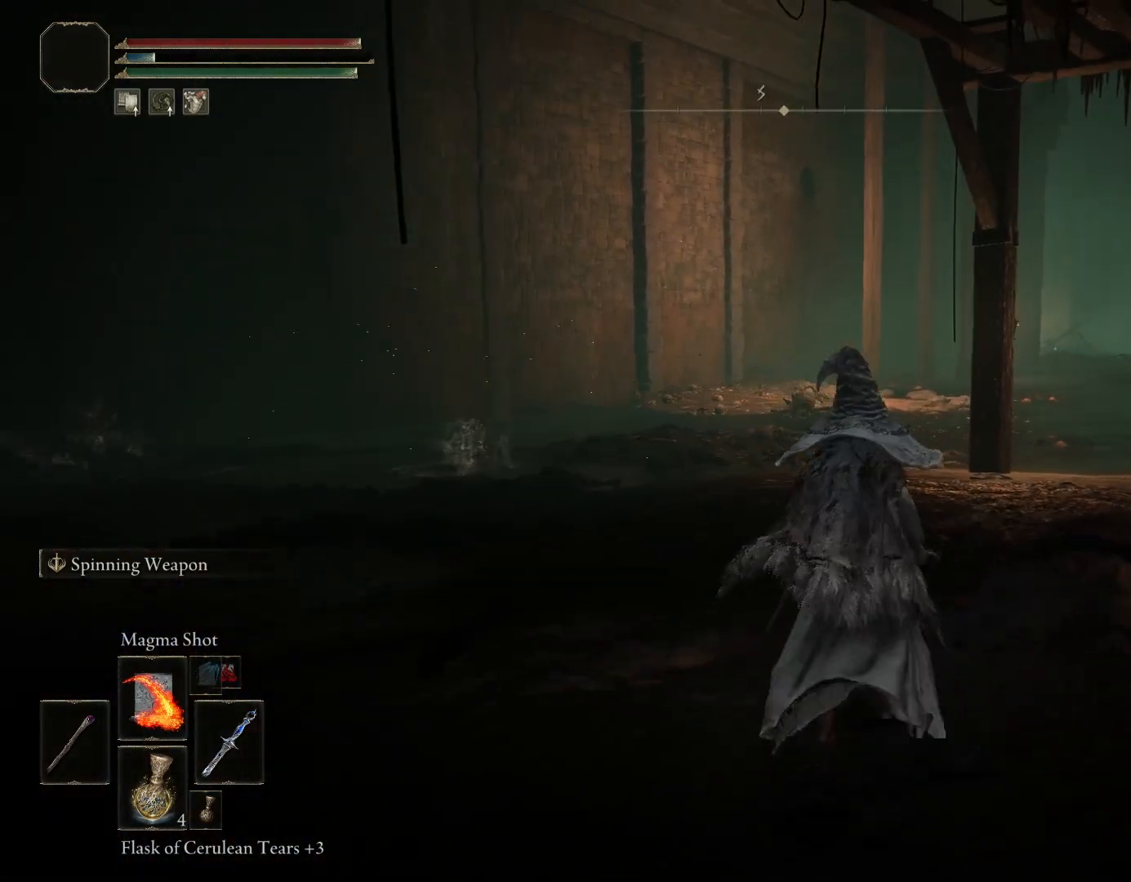
{"buttons": ["CROSS"], "left_stick": "up-right", "right_stick": "center", "events": [[333, "DPAD_RIGHT", "down"], [417, "DPAD_RIGHT", "up"]]}
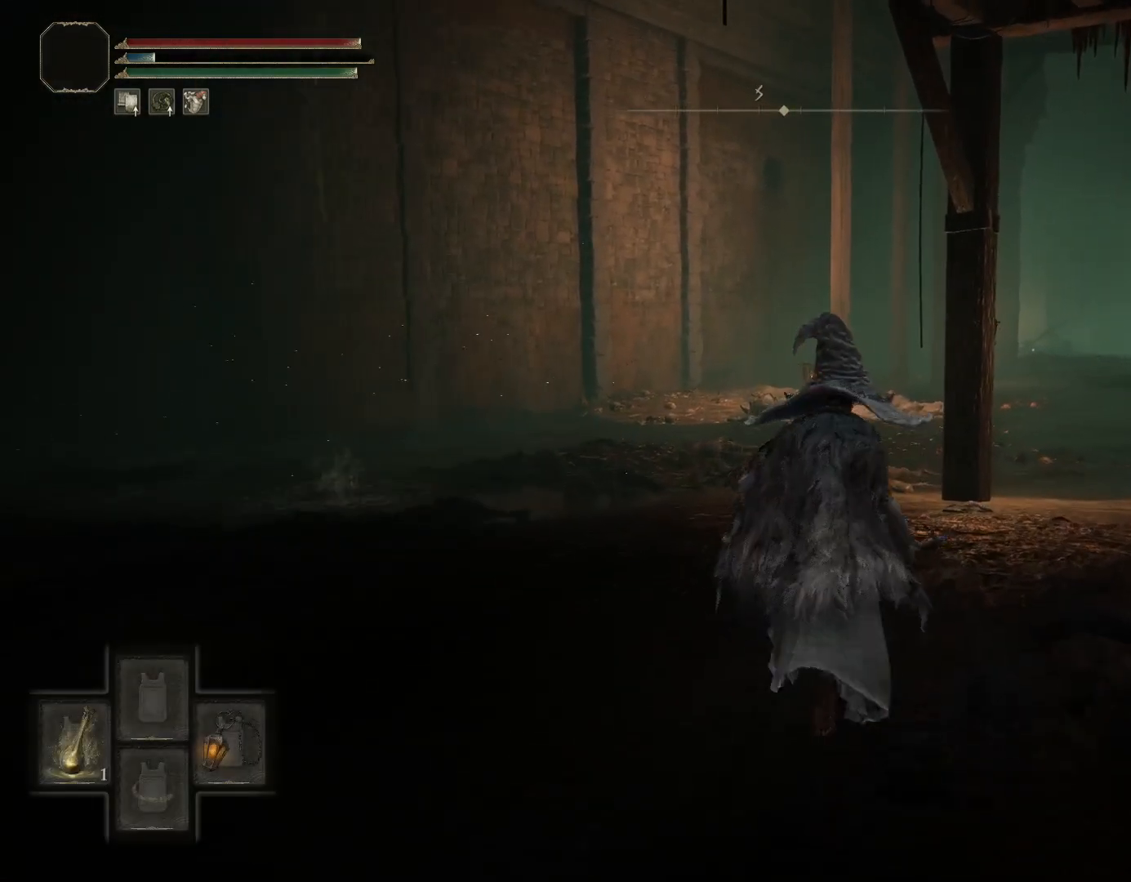
{"buttons": [], "left_stick": "up", "right_stick": "center", "events": [[67, "left_stick", "up"], [167, "right_stick", "down"], [217, "right_stick", "down-right"], [367, "right_stick", "center"], [400, "CROSS", "up"]]}
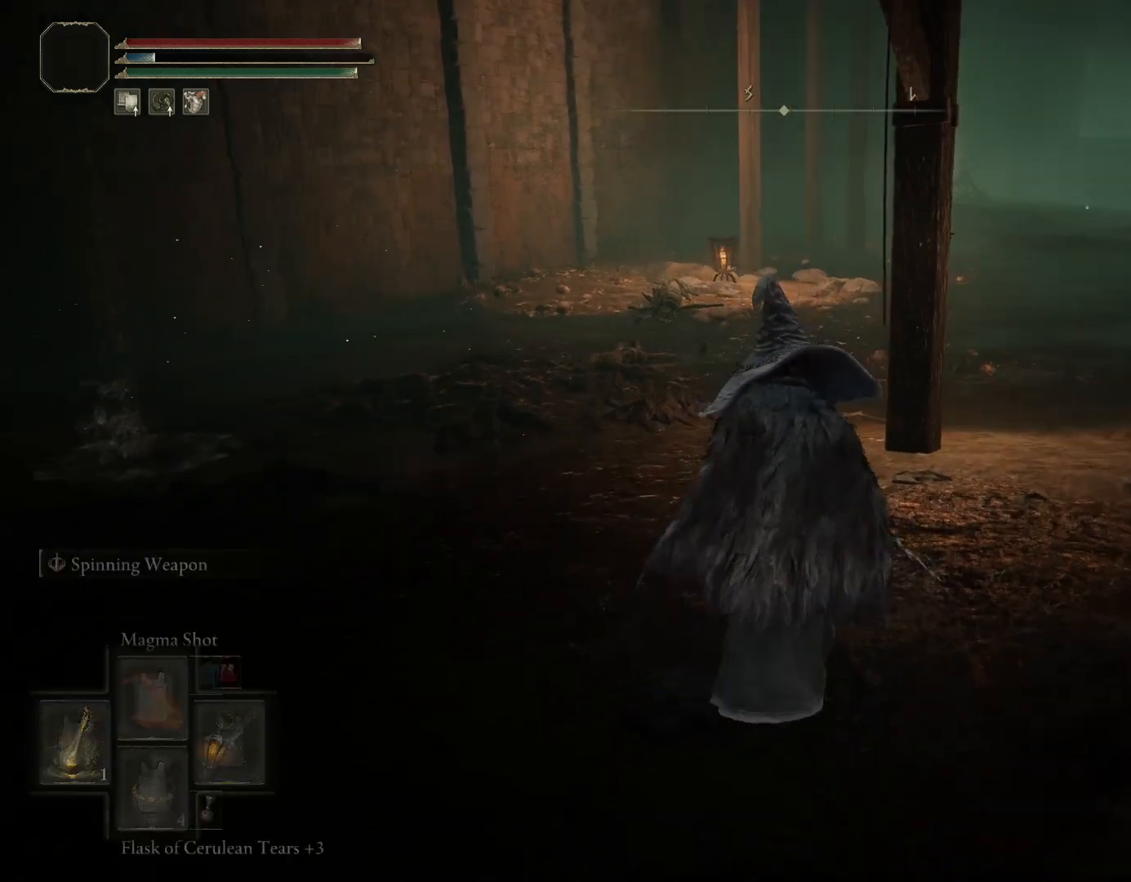
{"buttons": [], "left_stick": "up", "right_stick": "down-right", "events": [[400, "right_stick", "down-right"]]}
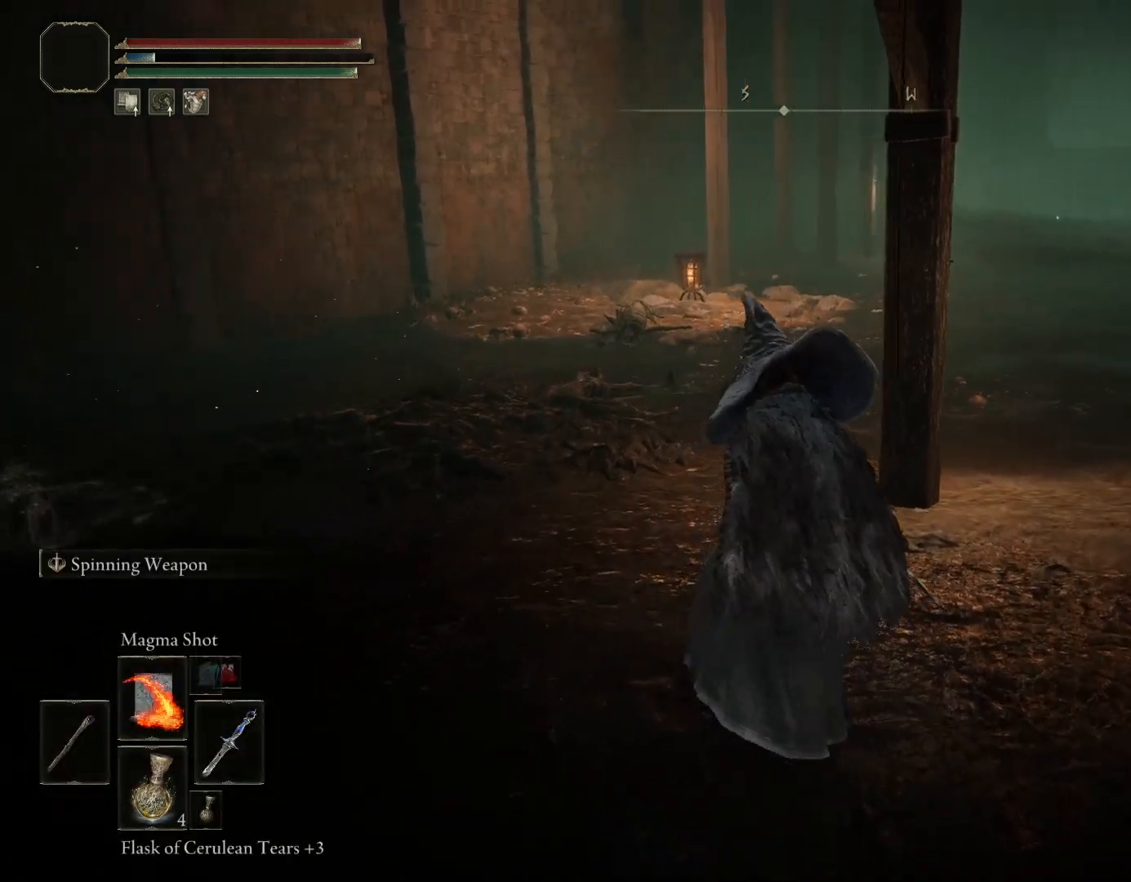
{"buttons": ["CIRCLE"], "left_stick": "up", "right_stick": "center", "events": [[83, "right_stick", "center"], [183, "CIRCLE", "down"]]}
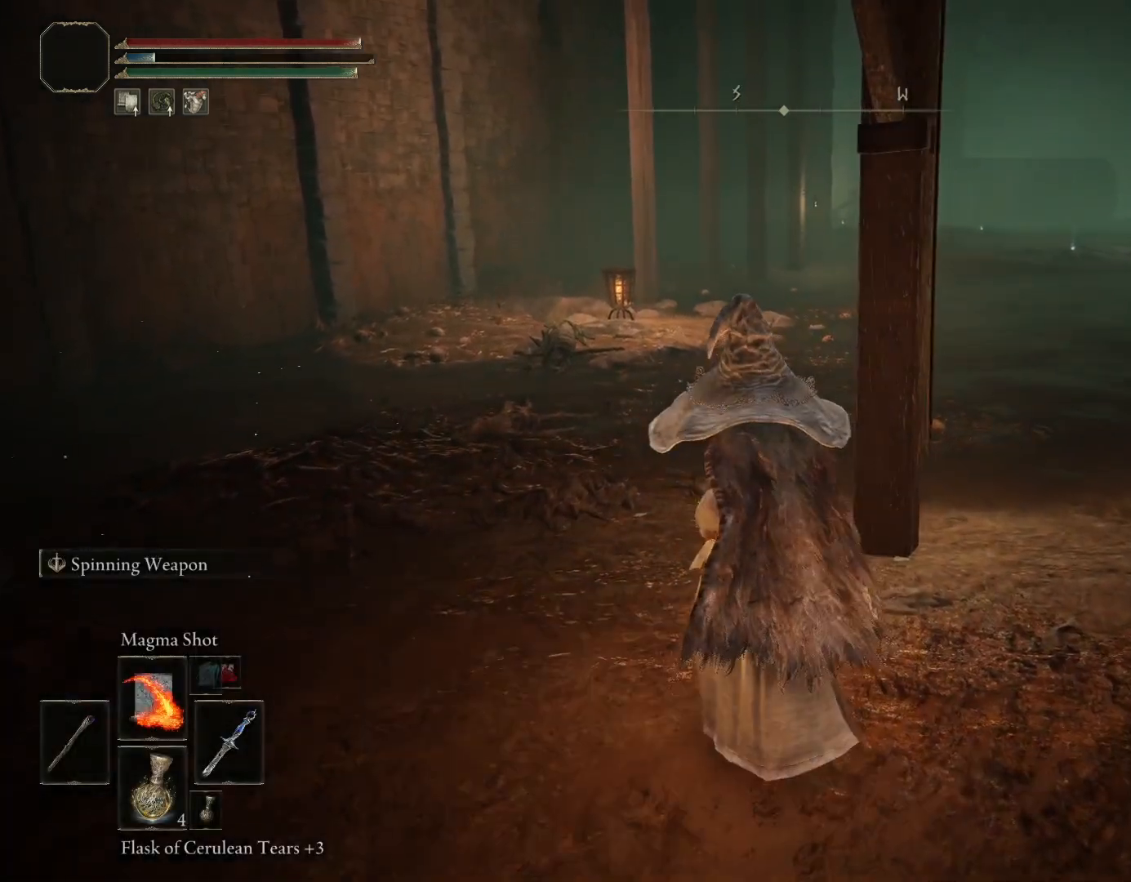
{"buttons": ["CIRCLE"], "left_stick": "up", "right_stick": "center", "events": [[133, "SQUARE", "down"], [267, "SQUARE", "up"]]}
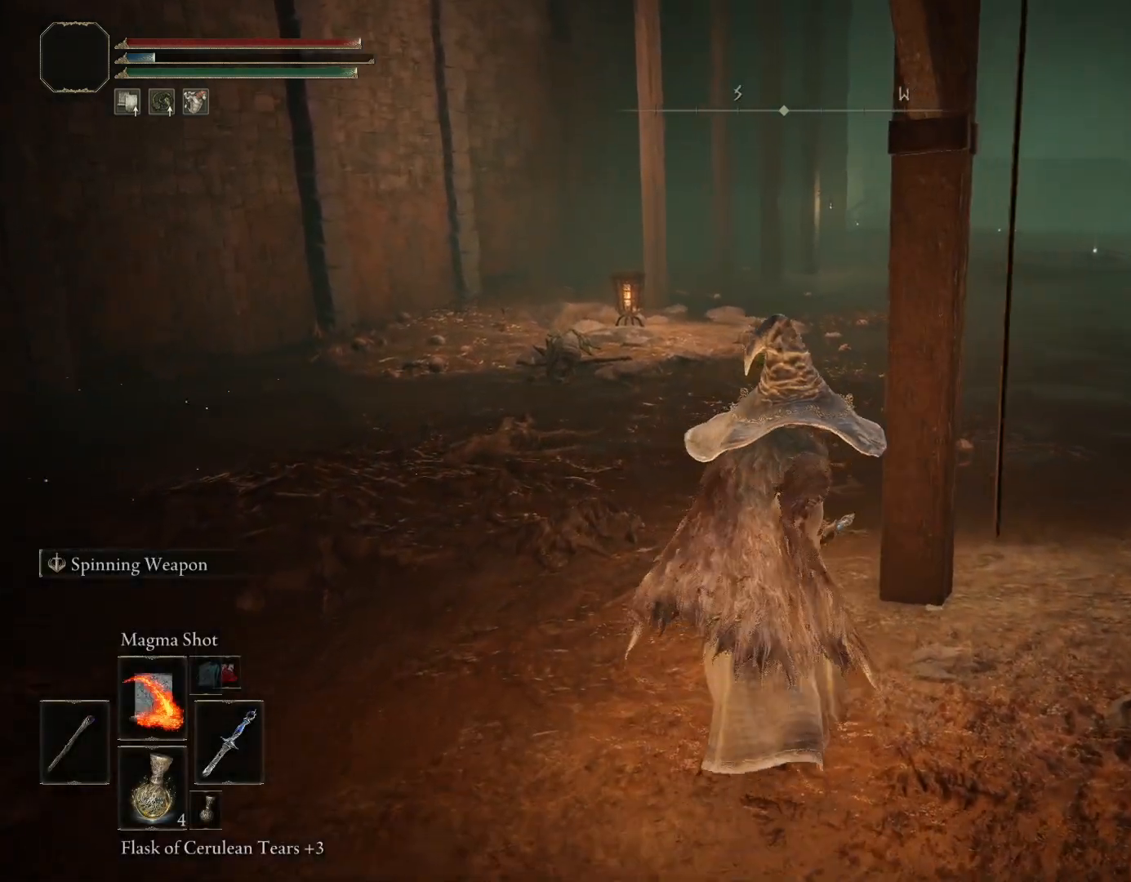
{"buttons": ["CIRCLE"], "left_stick": "up", "right_stick": "down-right", "events": [[400, "right_stick", "down-right"]]}
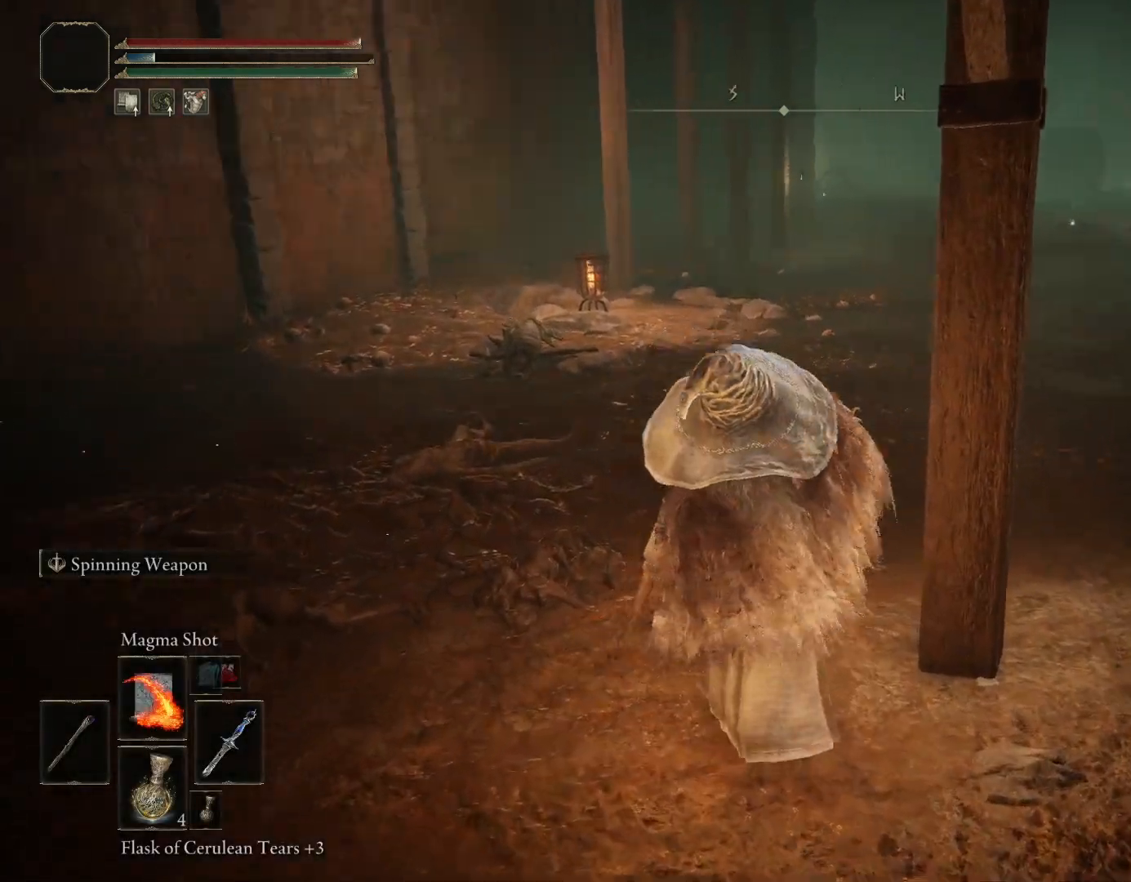
{"buttons": ["CIRCLE"], "left_stick": "up", "right_stick": "center", "events": [[117, "right_stick", "center"]]}
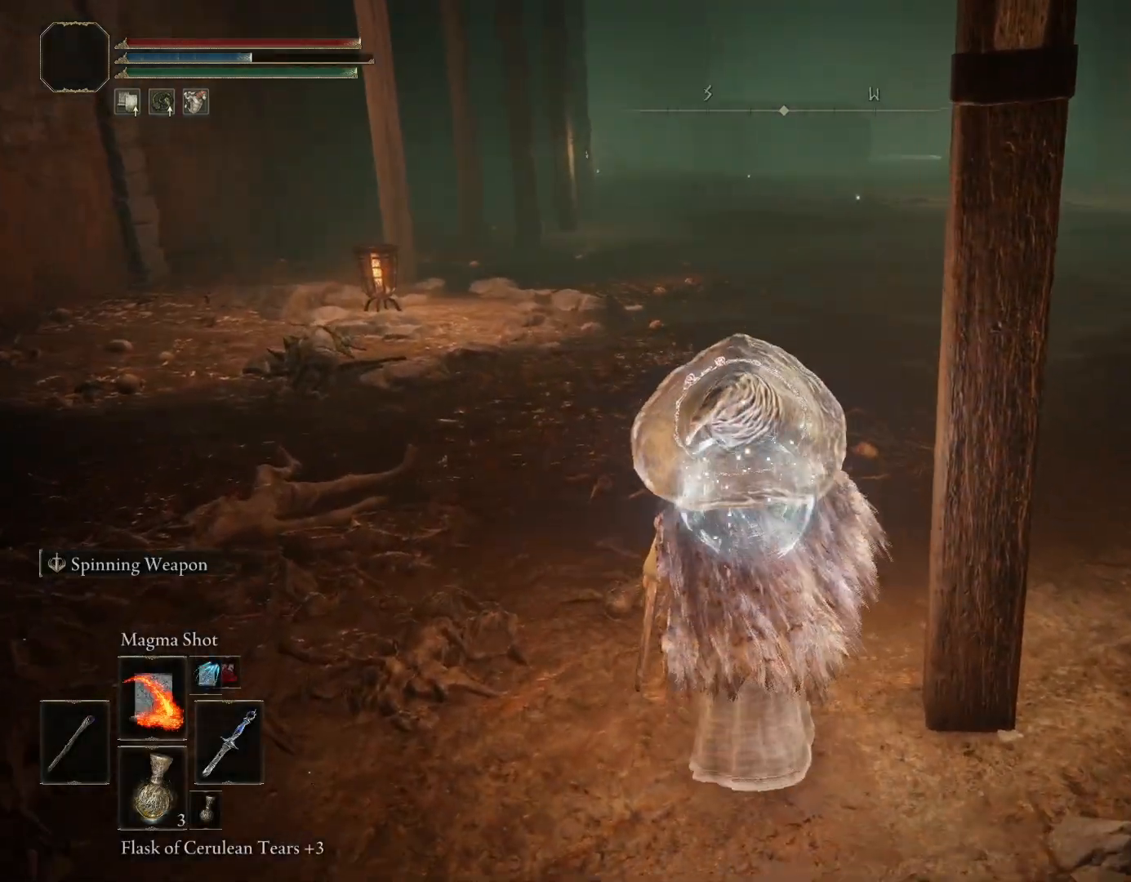
{"buttons": ["CIRCLE"], "left_stick": "up", "right_stick": "center", "events": [[50, "right_stick", "right"], [217, "right_stick", "center"]]}
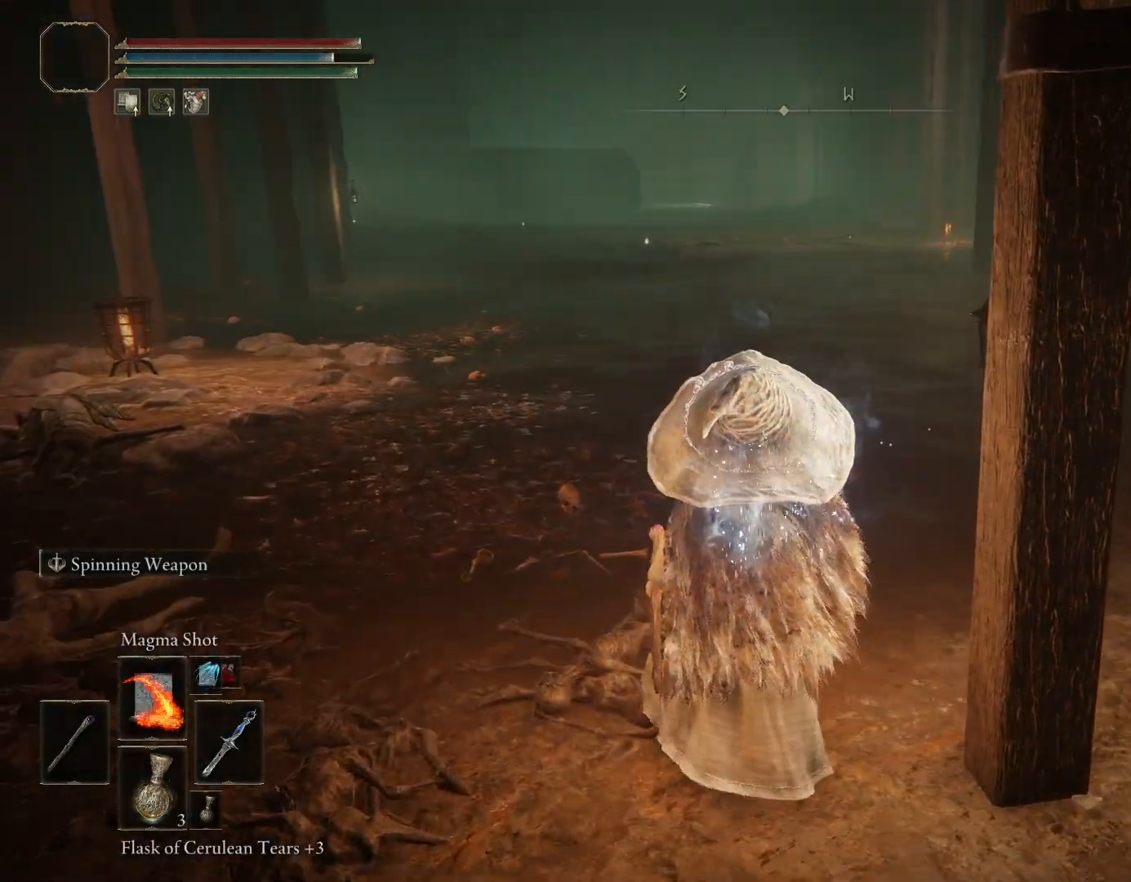
{"buttons": ["CIRCLE"], "left_stick": "up", "right_stick": "center", "events": []}
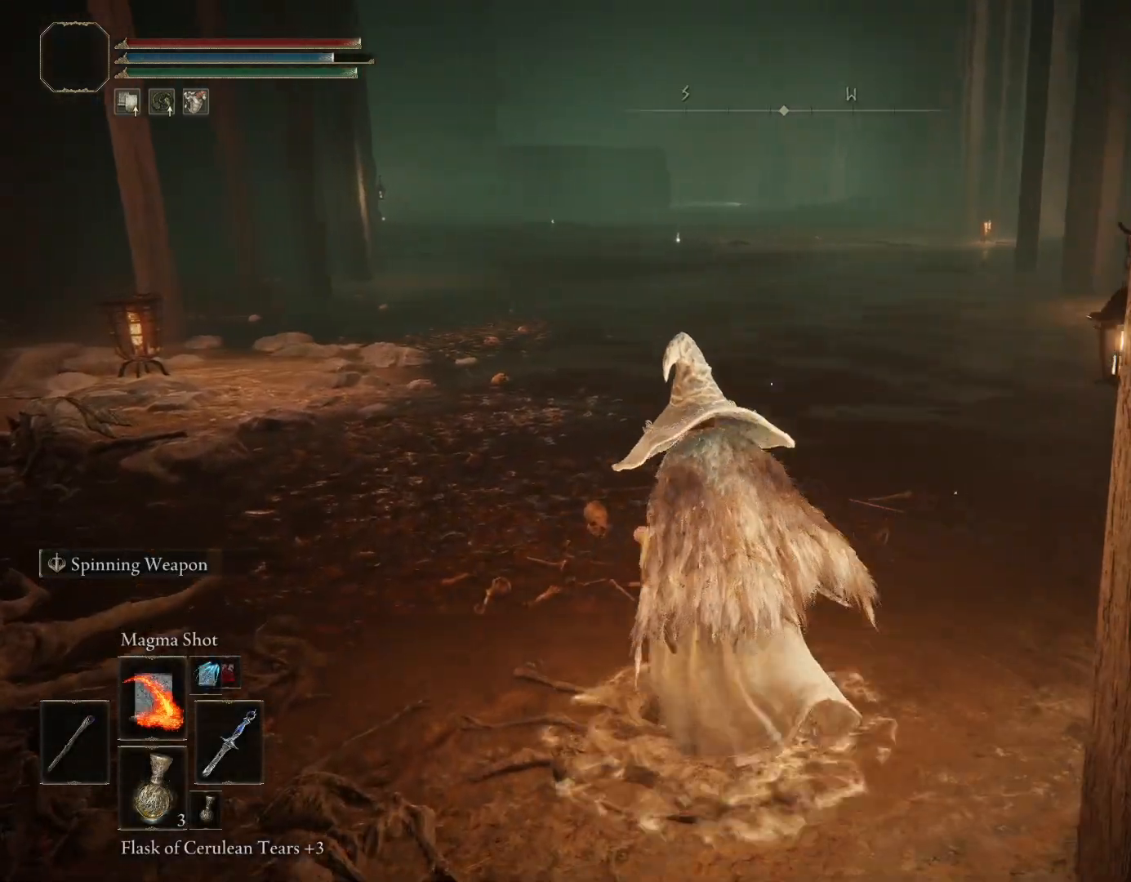
{"buttons": ["CIRCLE"], "left_stick": "up", "right_stick": "center", "events": [[217, "DPAD_UP", "down"], [317, "right_stick", "down"], [350, "DPAD_UP", "up"], [500, "right_stick", "center"]]}
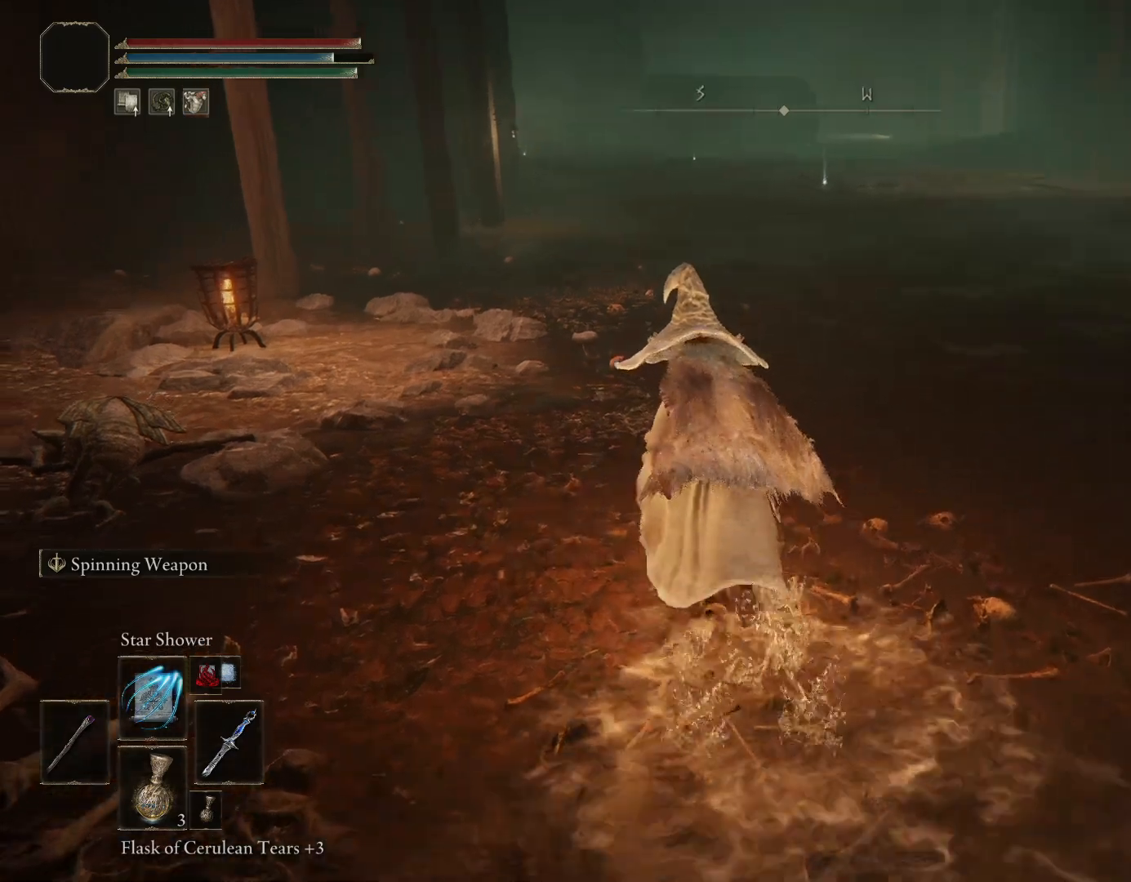
{"buttons": ["CIRCLE"], "left_stick": "up", "right_stick": "center", "events": [[133, "R3", "down"], [267, "R3", "up"]]}
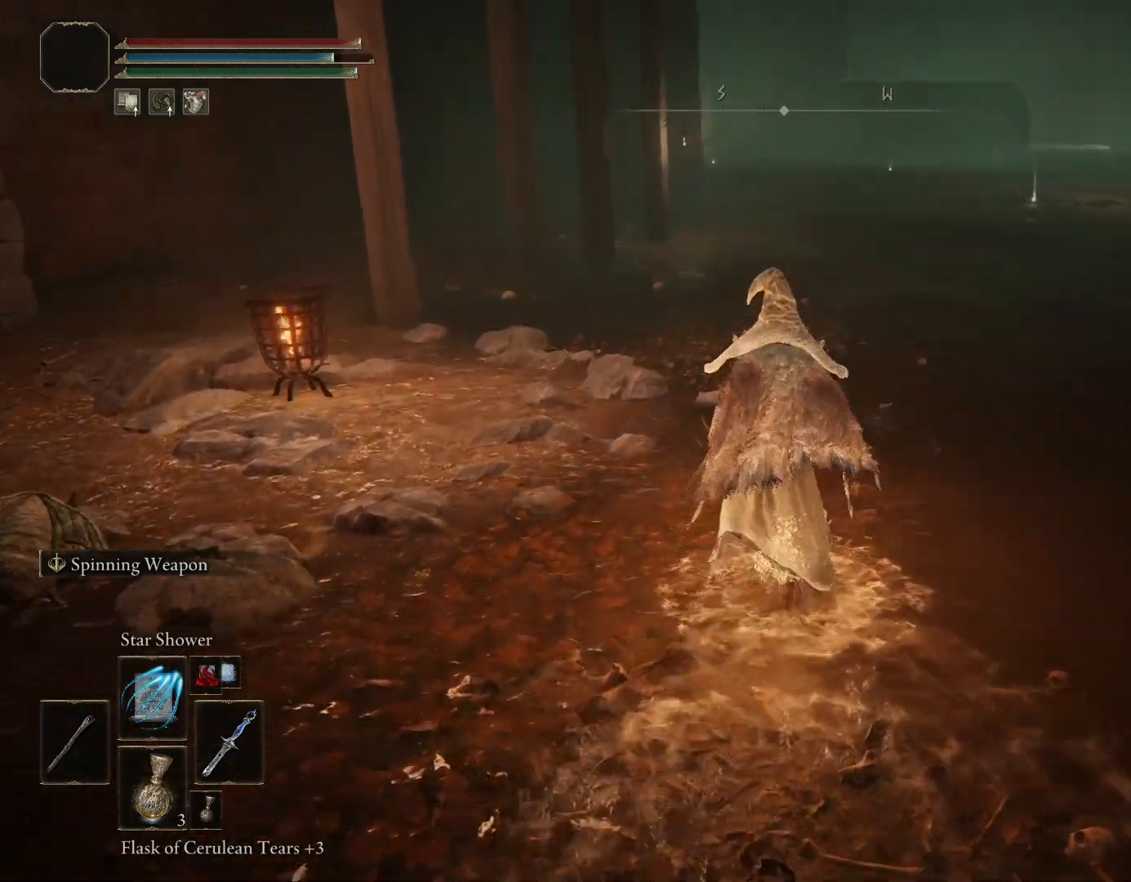
{"buttons": ["CIRCLE"], "left_stick": "up", "right_stick": "center", "events": [[283, "R3", "down"], [433, "R3", "up"]]}
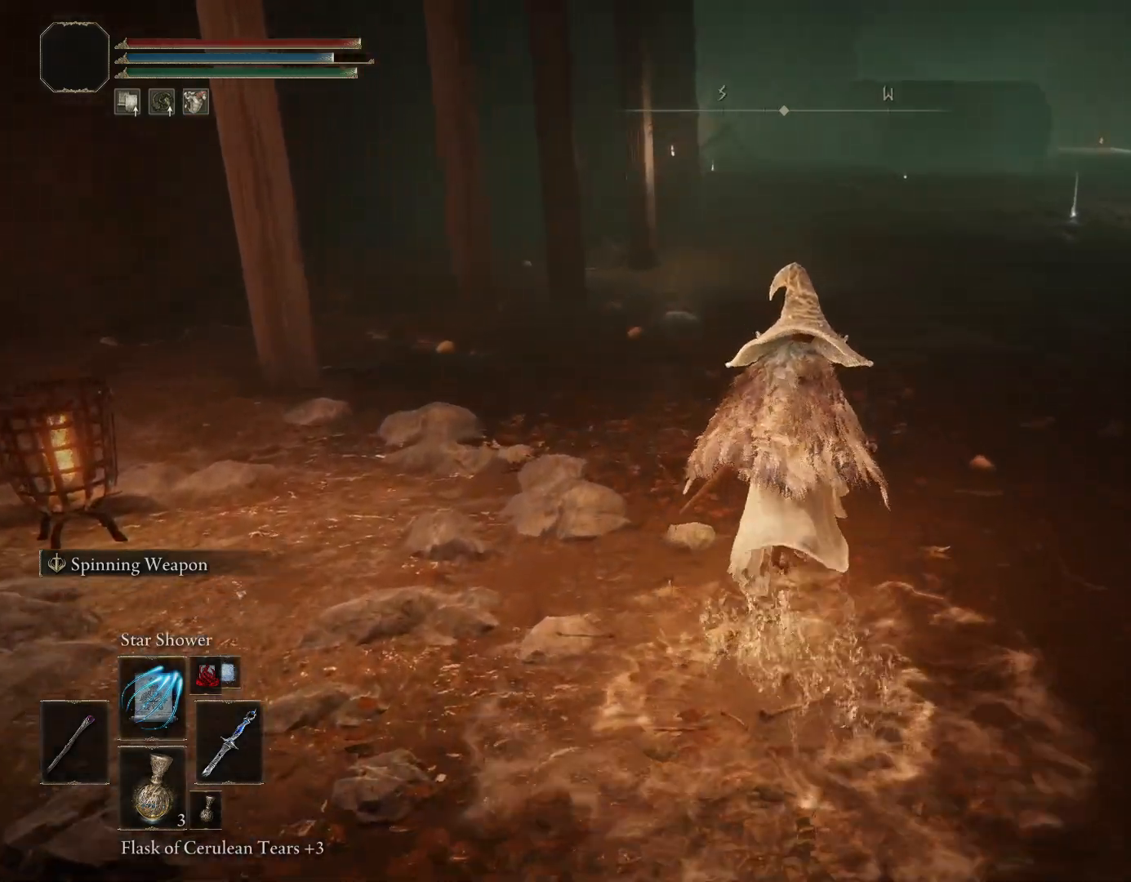
{"buttons": ["CIRCLE"], "left_stick": "up", "right_stick": "center", "events": [[83, "right_stick", "right"], [300, "right_stick", "center"]]}
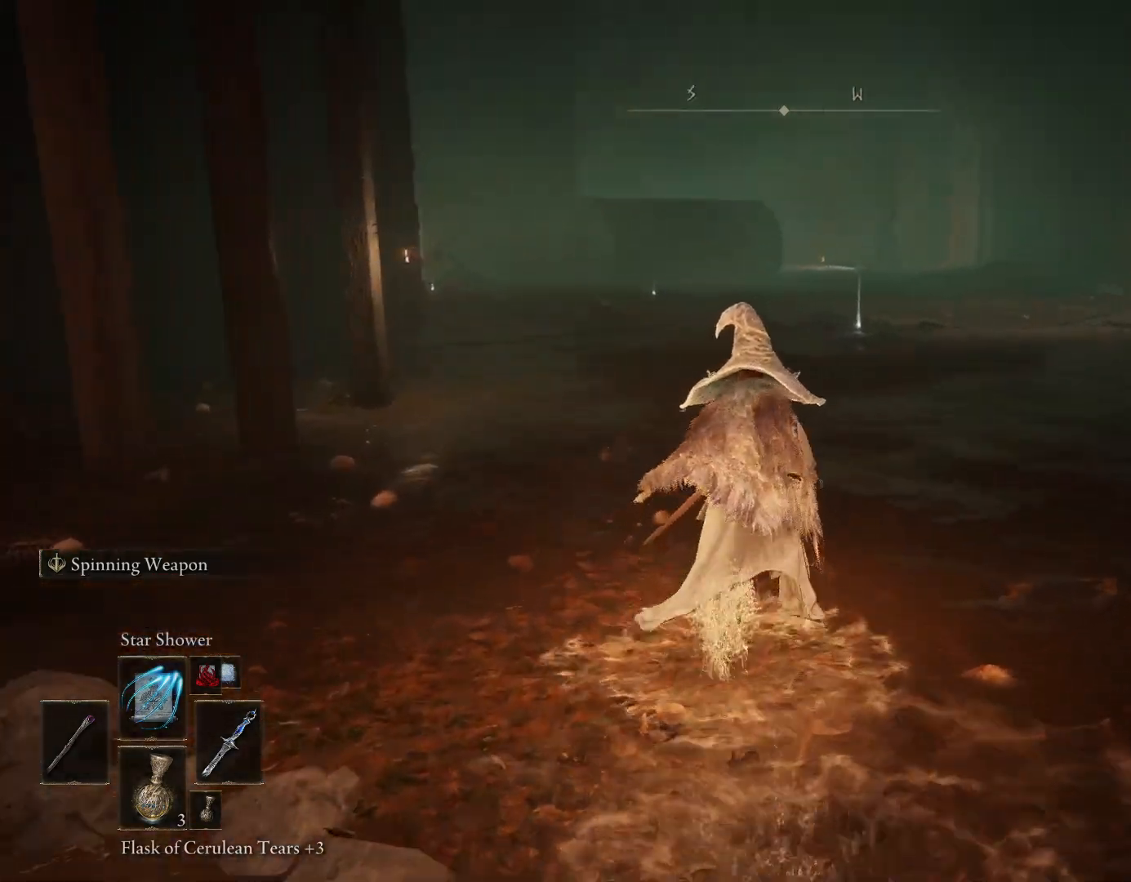
{"buttons": ["CIRCLE"], "left_stick": "up", "right_stick": "center", "events": [[83, "right_stick", "down-right"], [283, "right_stick", "center"]]}